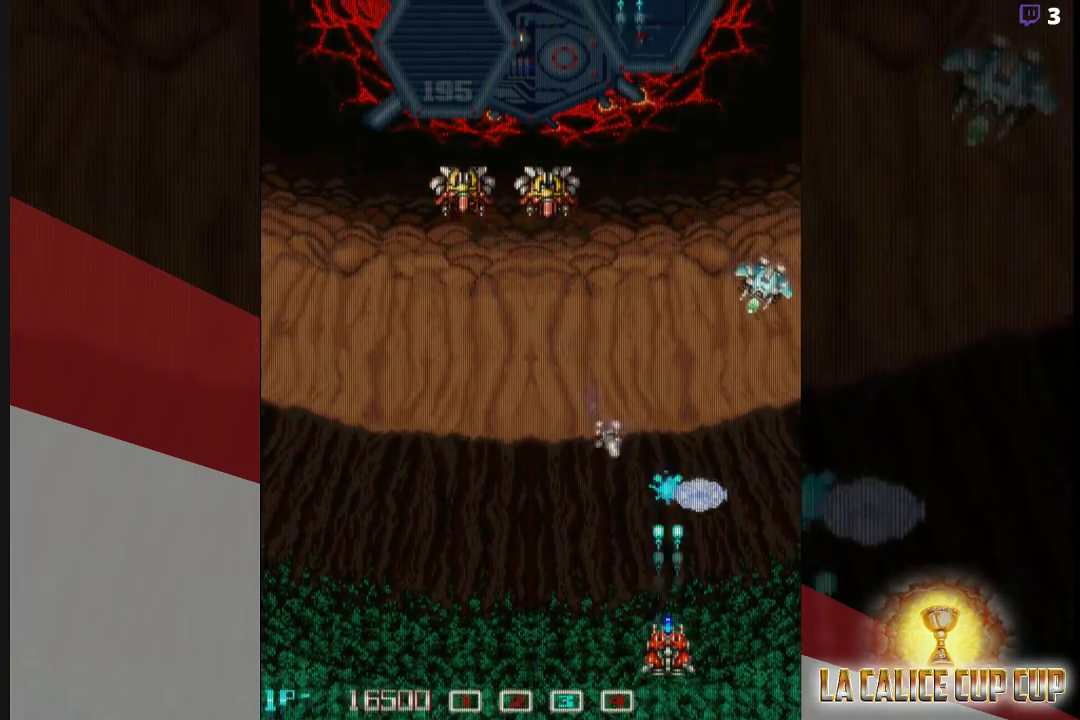
Gameplay with a controller (arcade stick); each line is a JSON object with the inputs held at the frame after it. "events" lists button and stick changes between this image and that frame as [ms after this image, input, new state], when the widget could be followed in between. Not read: L3 R3.
{"buttons": ["CROSS"], "left_stick": "up", "events": [[50, "left_stick", "right"], [367, "left_stick", "up"]]}
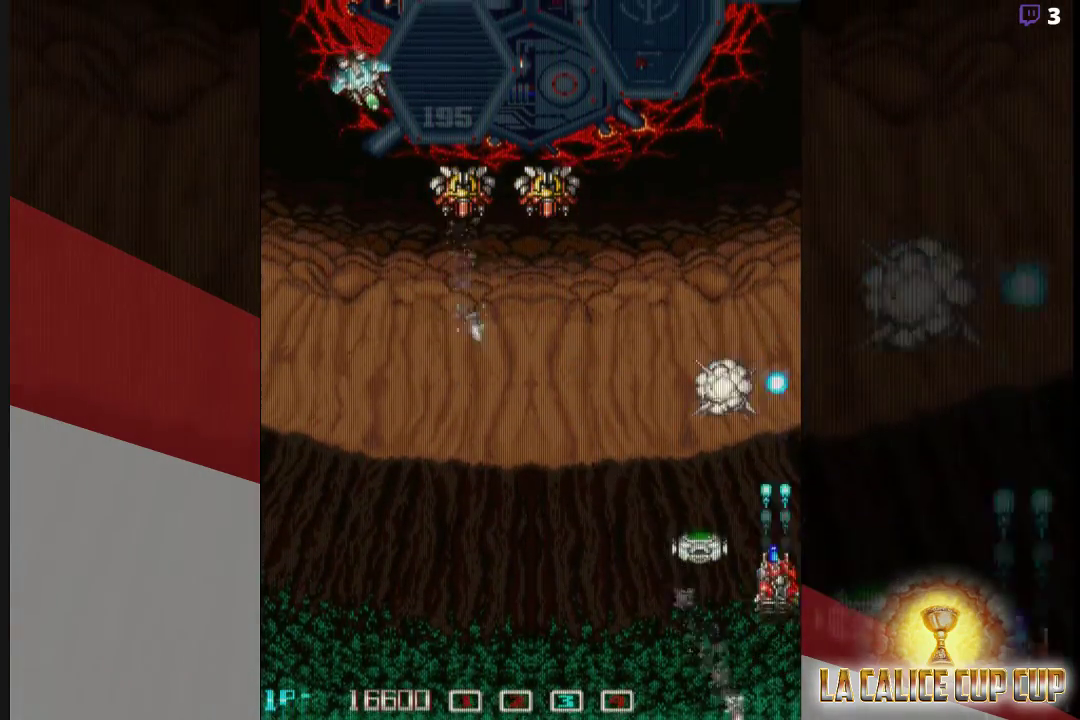
{"buttons": ["CROSS"], "left_stick": "left", "events": [[50, "left_stick", "center"], [100, "left_stick", "down"], [317, "left_stick", "down-left"], [433, "left_stick", "left"]]}
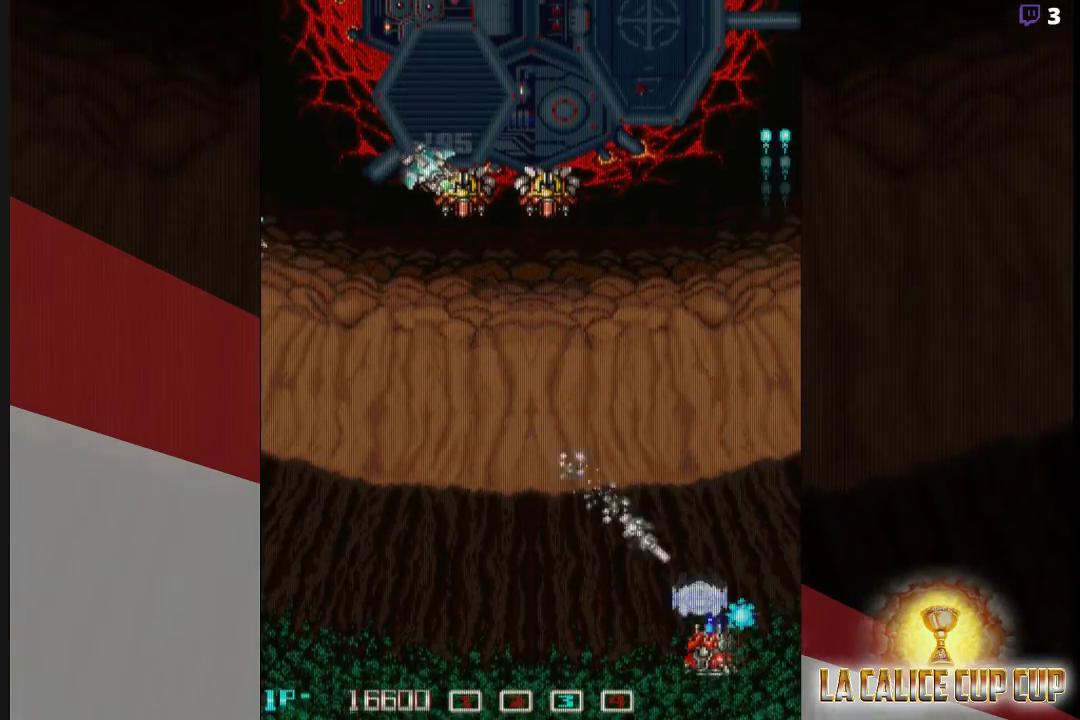
{"buttons": ["CROSS"], "left_stick": "right", "events": [[417, "left_stick", "right"]]}
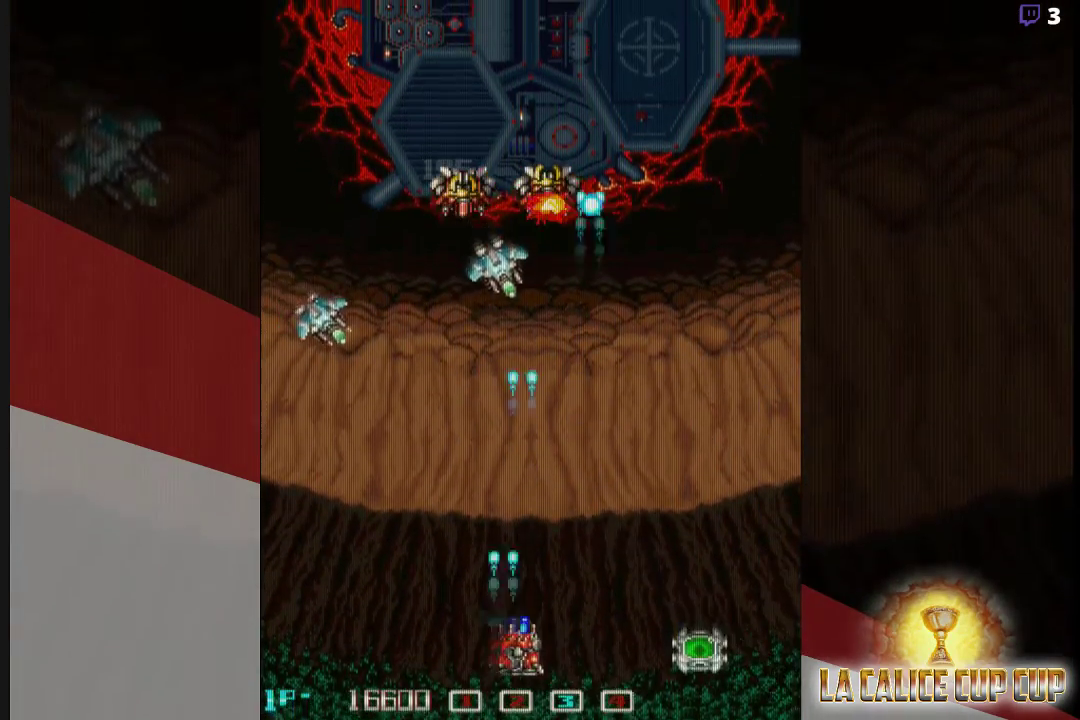
{"buttons": ["CROSS"], "left_stick": "center", "events": [[150, "left_stick", "down"], [283, "left_stick", "left"], [500, "left_stick", "center"]]}
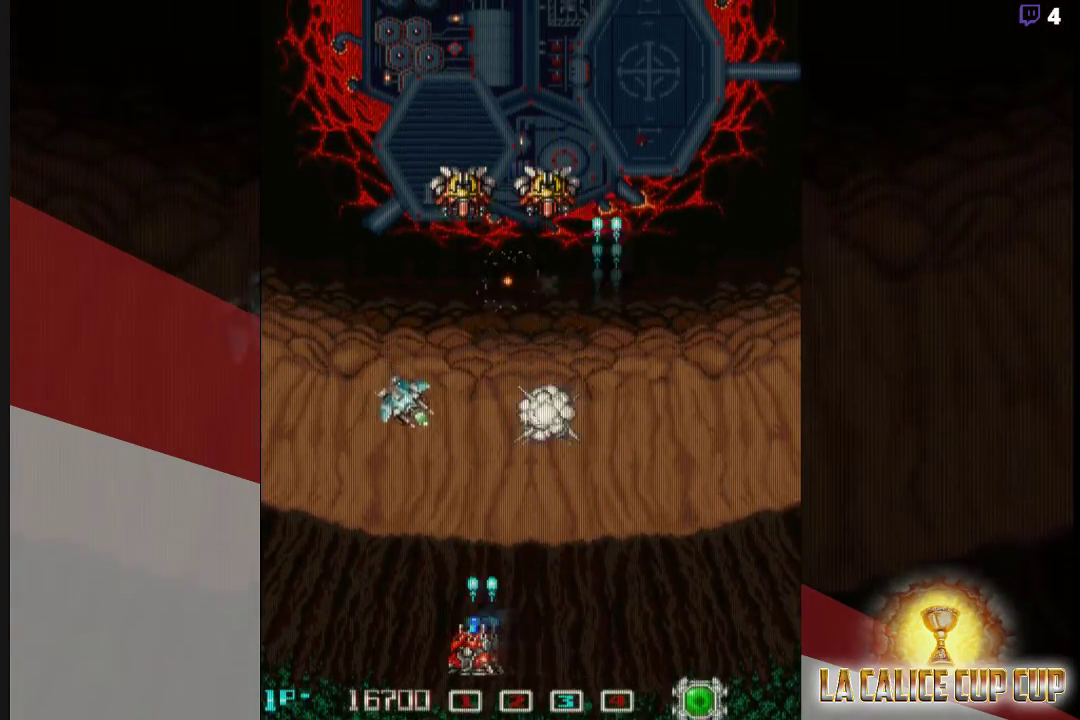
{"buttons": ["CROSS"], "left_stick": "center", "events": [[267, "left_stick", "left"], [317, "left_stick", "center"]]}
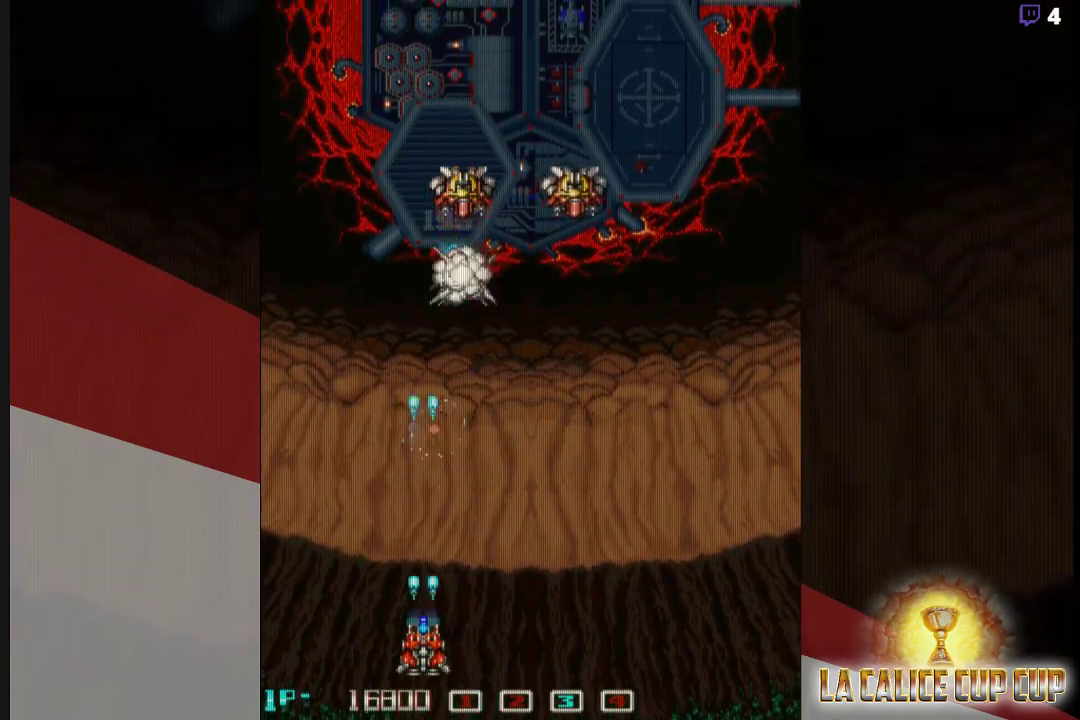
{"buttons": ["CROSS"], "left_stick": "right", "events": [[33, "left_stick", "up"], [150, "left_stick", "right"], [367, "left_stick", "center"], [467, "left_stick", "right"]]}
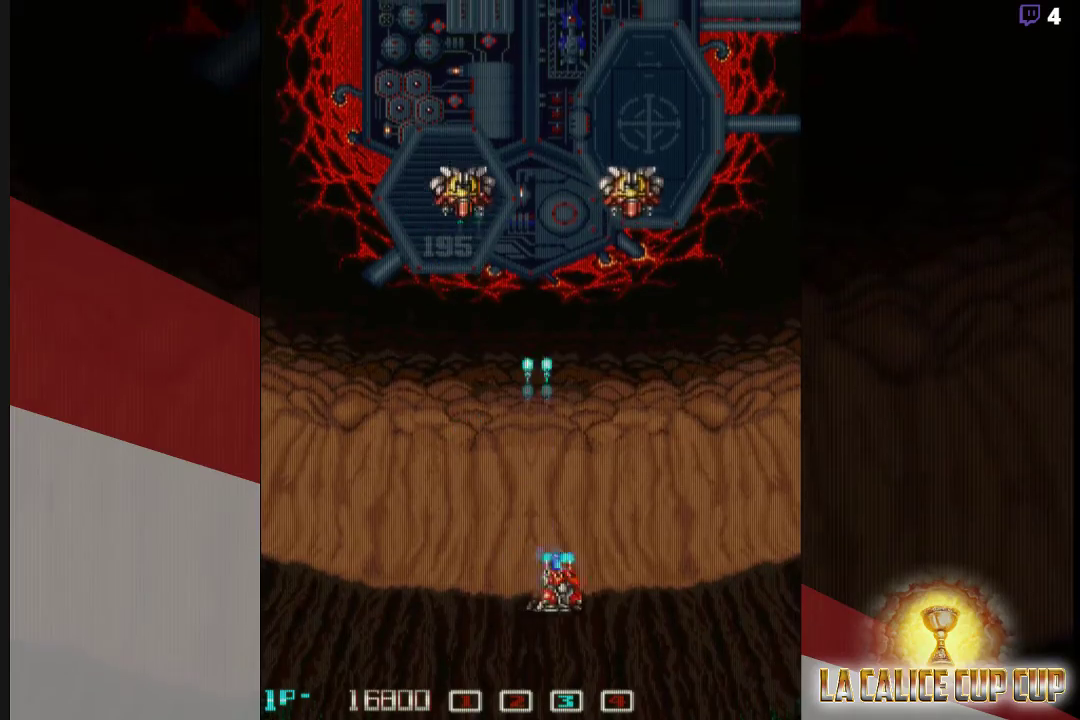
{"buttons": ["CROSS"], "left_stick": "center", "events": [[250, "left_stick", "center"]]}
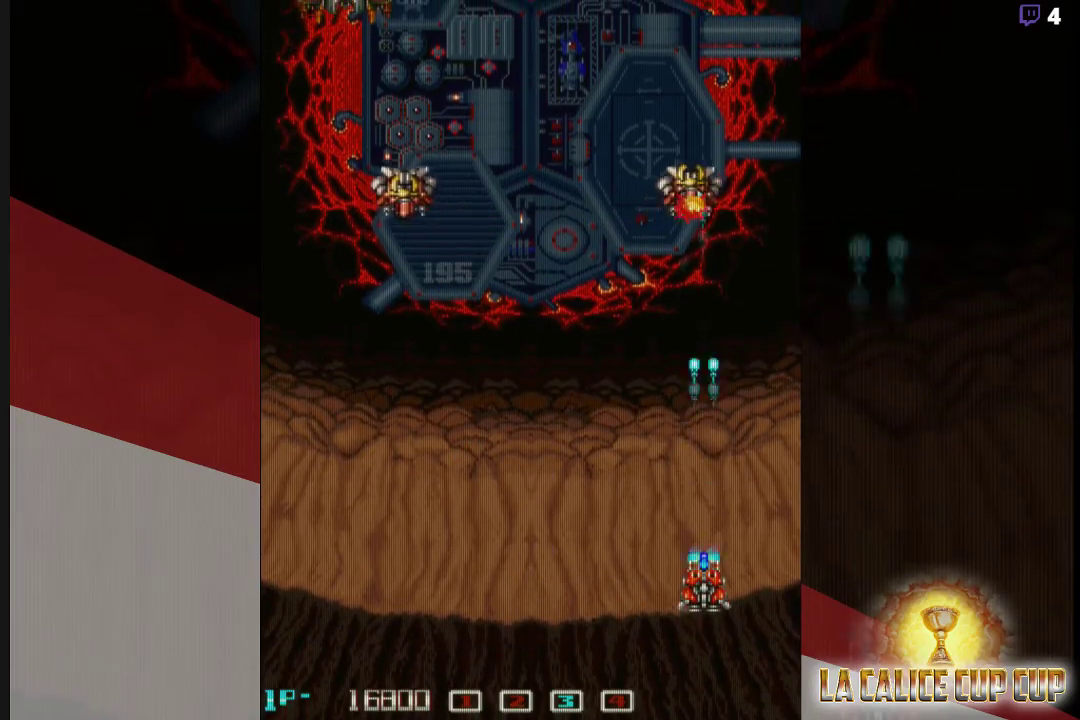
{"buttons": ["CROSS"], "left_stick": "center", "events": []}
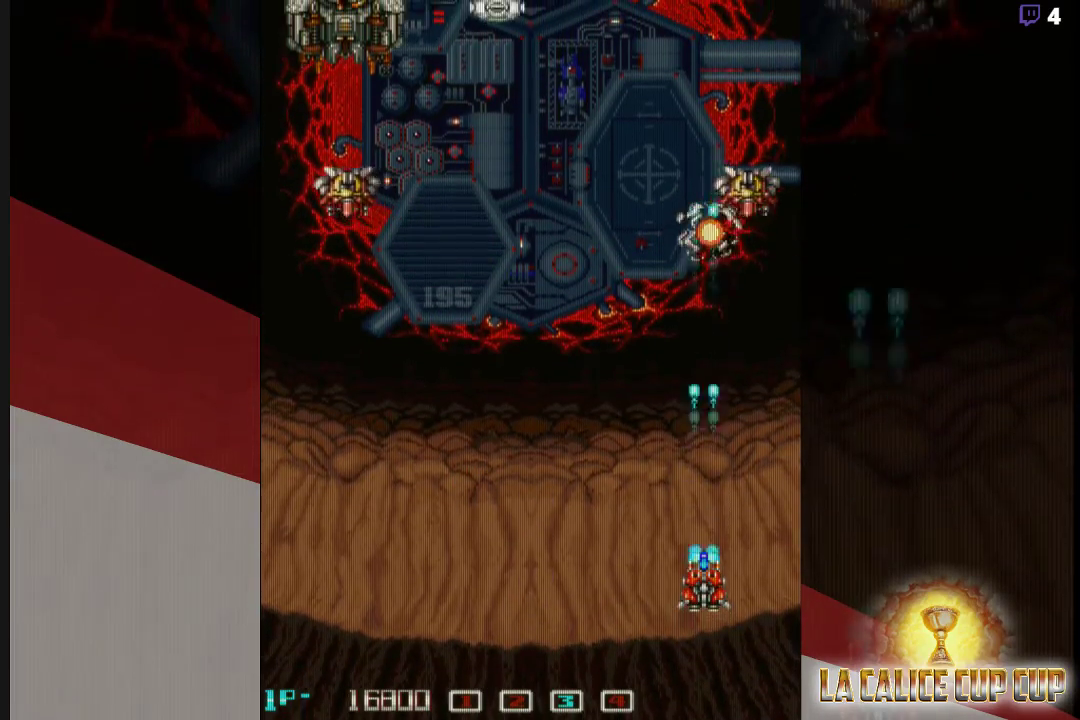
{"buttons": ["CROSS"], "left_stick": "left", "events": [[83, "left_stick", "left"]]}
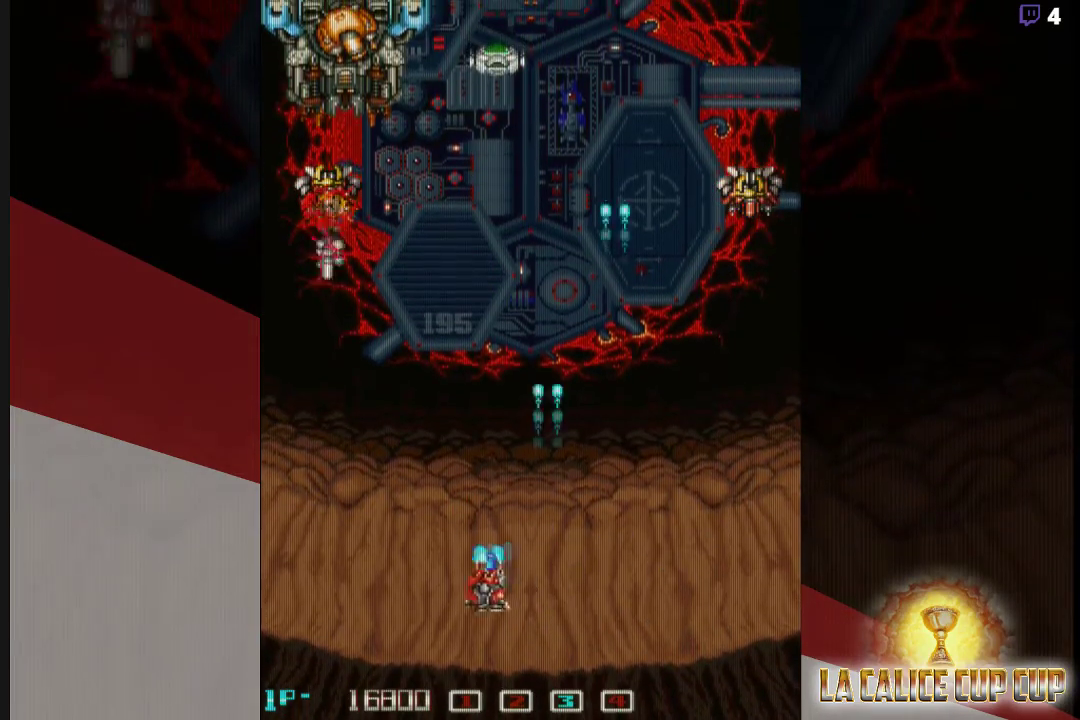
{"buttons": ["CROSS"], "left_stick": "right", "events": [[117, "left_stick", "center"], [383, "left_stick", "right"]]}
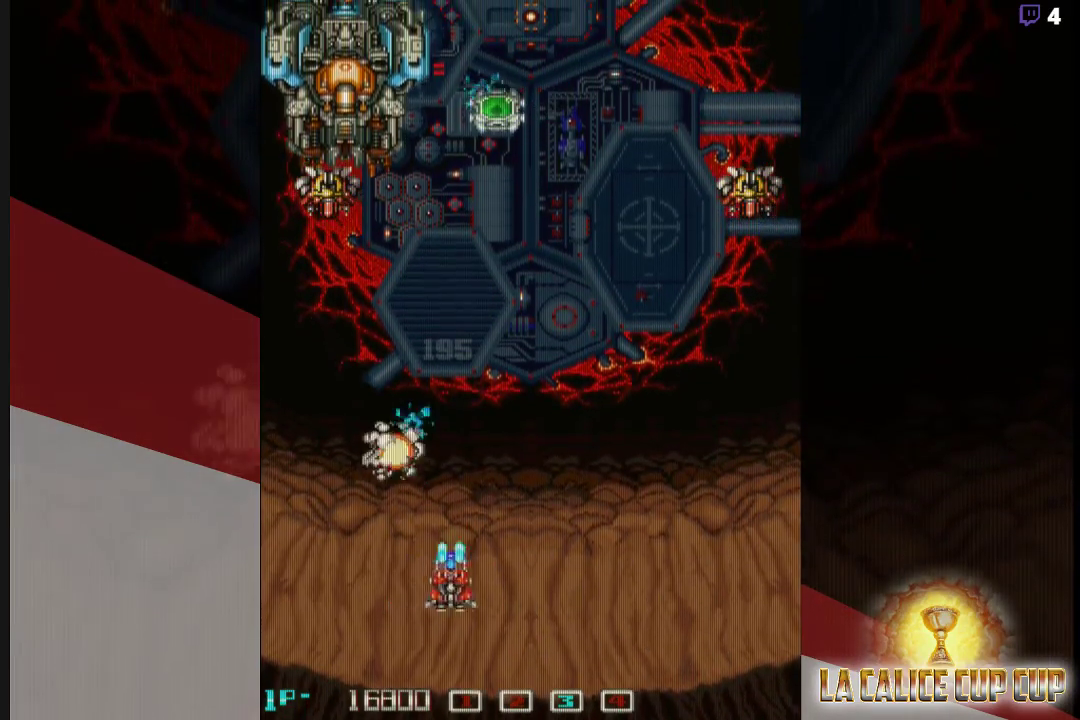
{"buttons": ["CROSS"], "left_stick": "center", "events": [[250, "left_stick", "left"], [417, "left_stick", "center"]]}
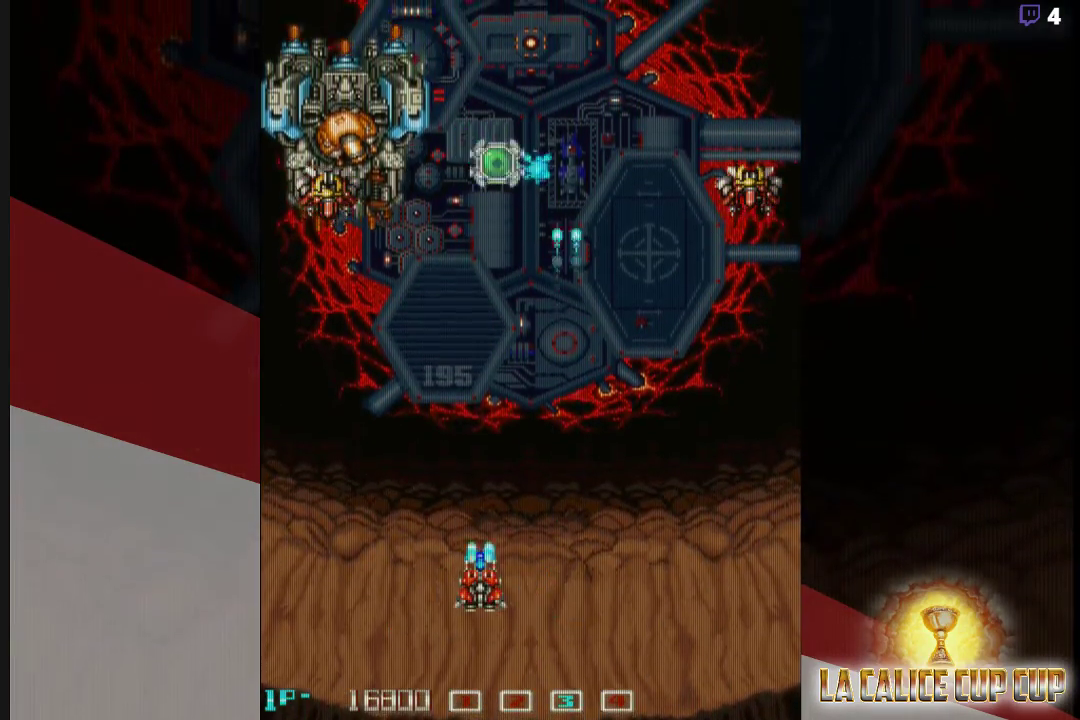
{"buttons": ["CROSS"], "left_stick": "center", "events": []}
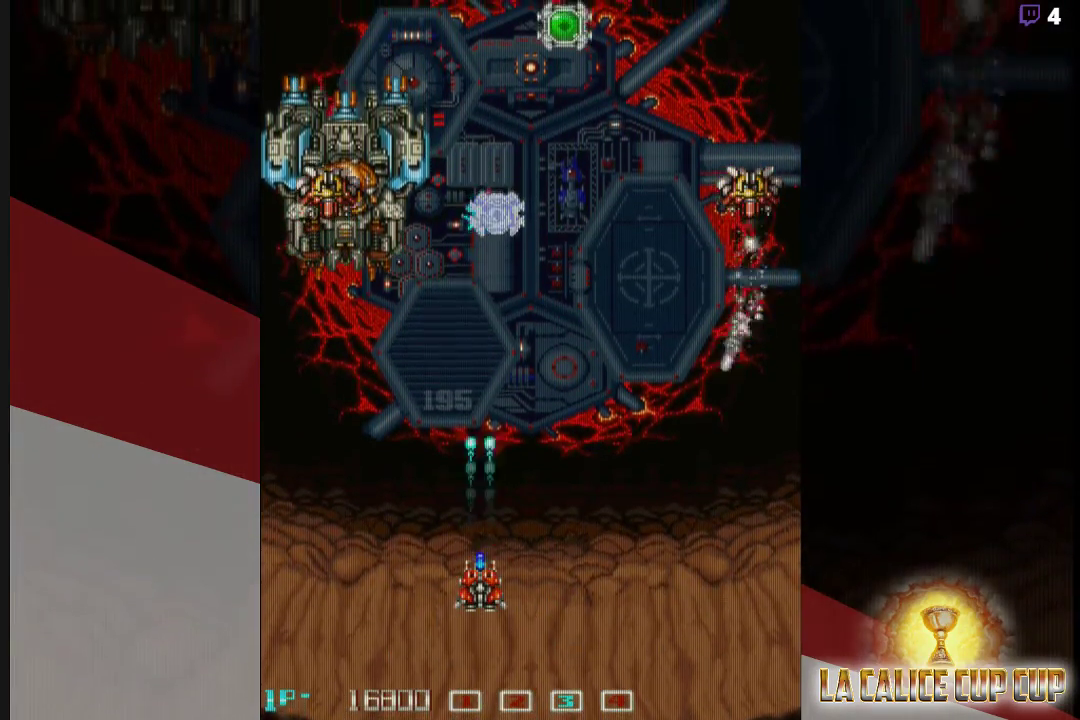
{"buttons": ["CROSS"], "left_stick": "down-left", "events": [[350, "left_stick", "down-left"]]}
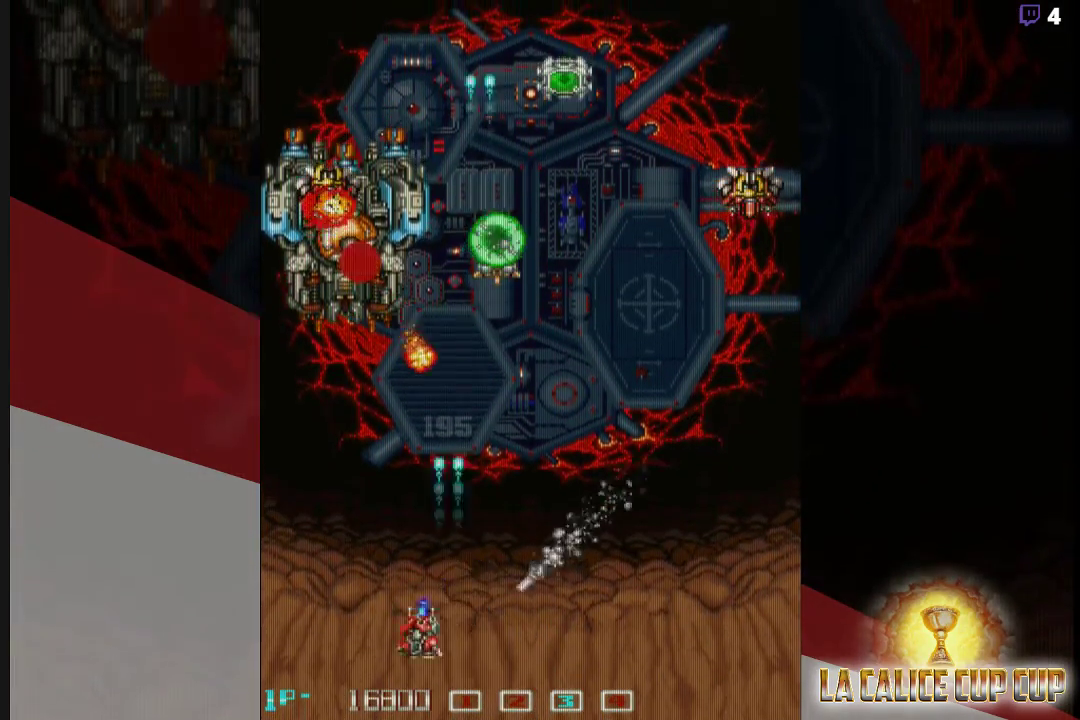
{"buttons": ["CROSS"], "left_stick": "right", "events": [[217, "left_stick", "up-left"], [333, "left_stick", "up"], [450, "left_stick", "right"]]}
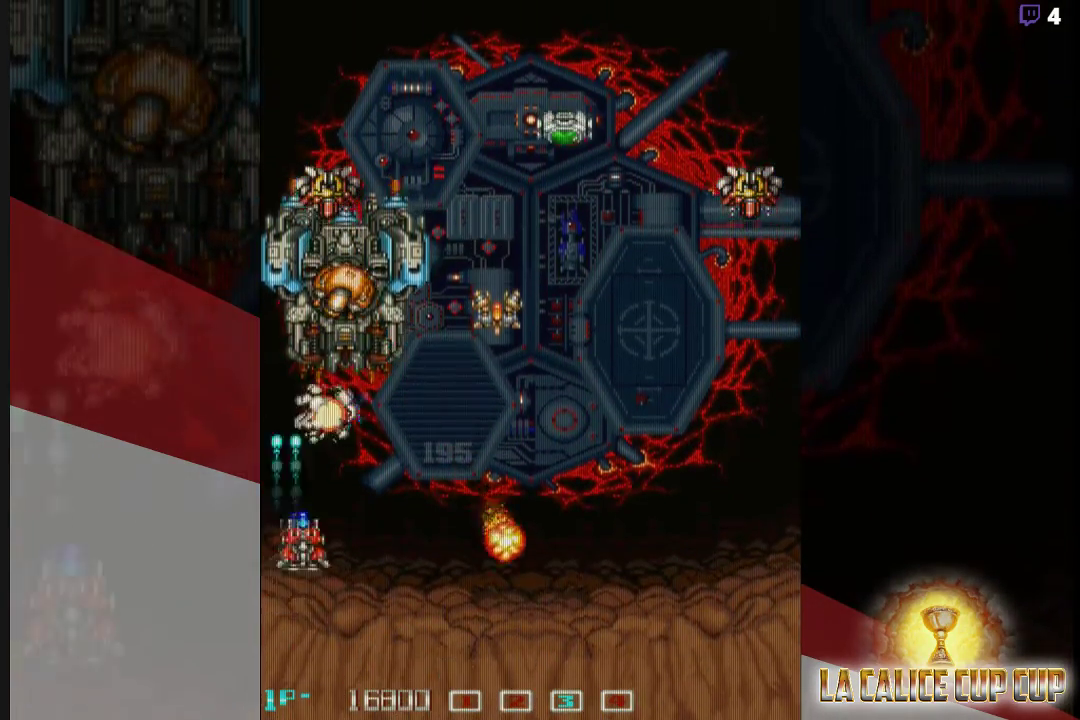
{"buttons": ["CROSS"], "left_stick": "center", "events": [[50, "left_stick", "down-right"], [267, "left_stick", "center"], [383, "CROSS", "up"], [483, "CROSS", "down"]]}
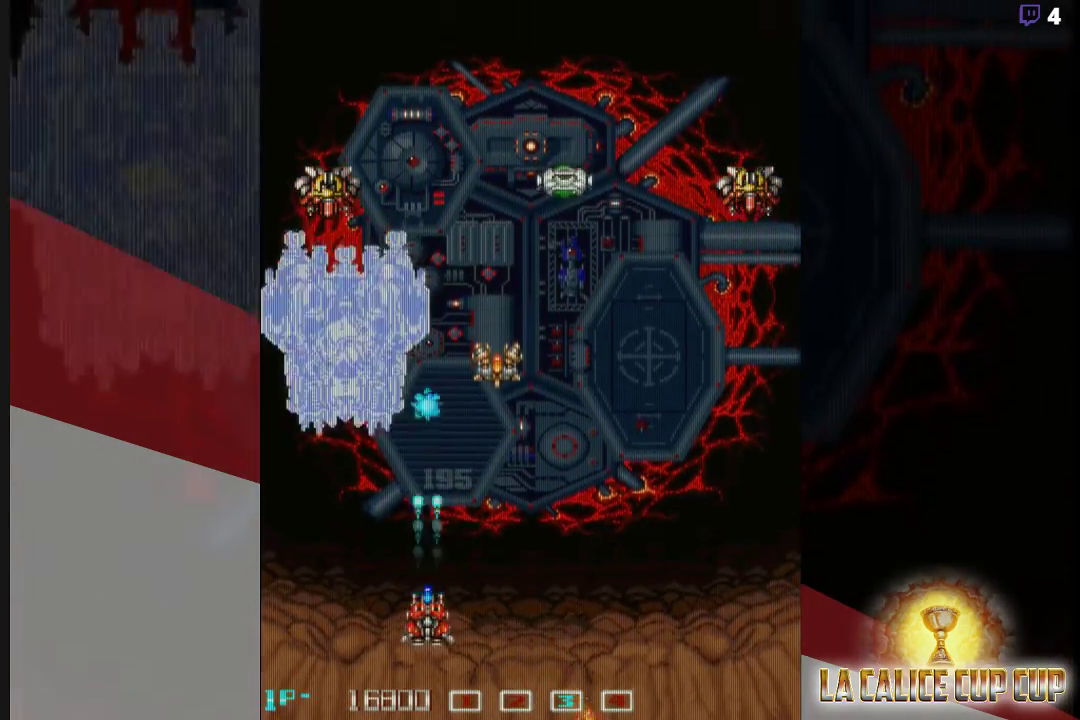
{"buttons": ["CROSS"], "left_stick": "down", "events": [[33, "CROSS", "up"], [33, "left_stick", "right"], [117, "left_stick", "center"], [233, "CROSS", "down"], [483, "left_stick", "down"]]}
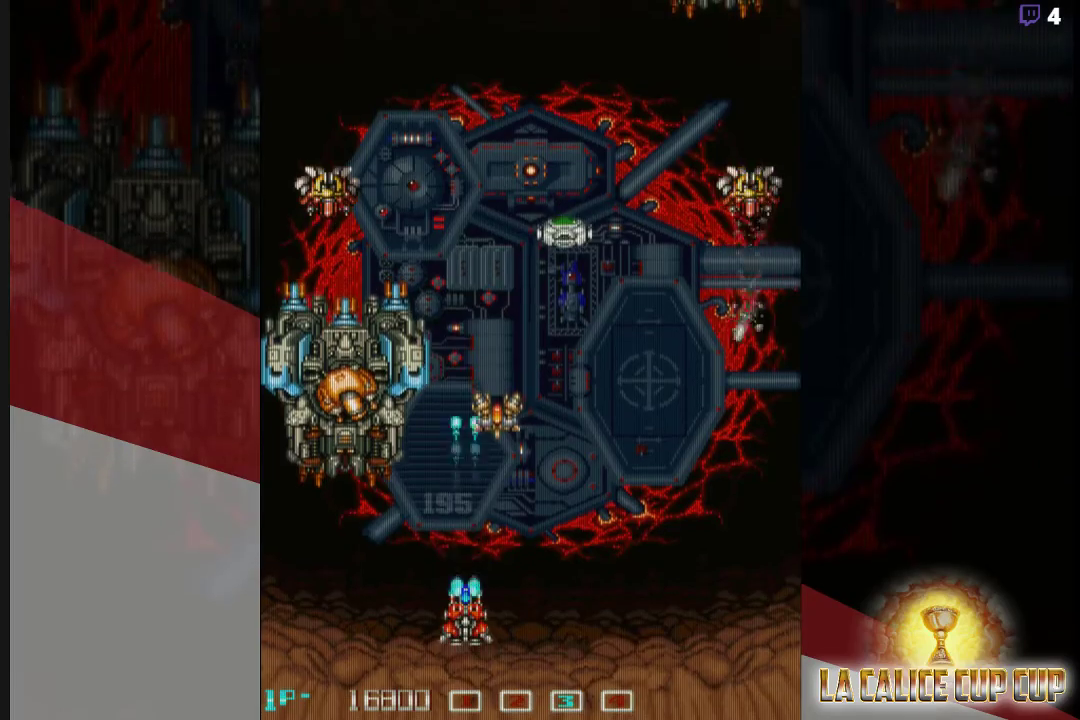
{"buttons": ["CROSS"], "left_stick": "left", "events": [[117, "left_stick", "center"], [317, "left_stick", "left"]]}
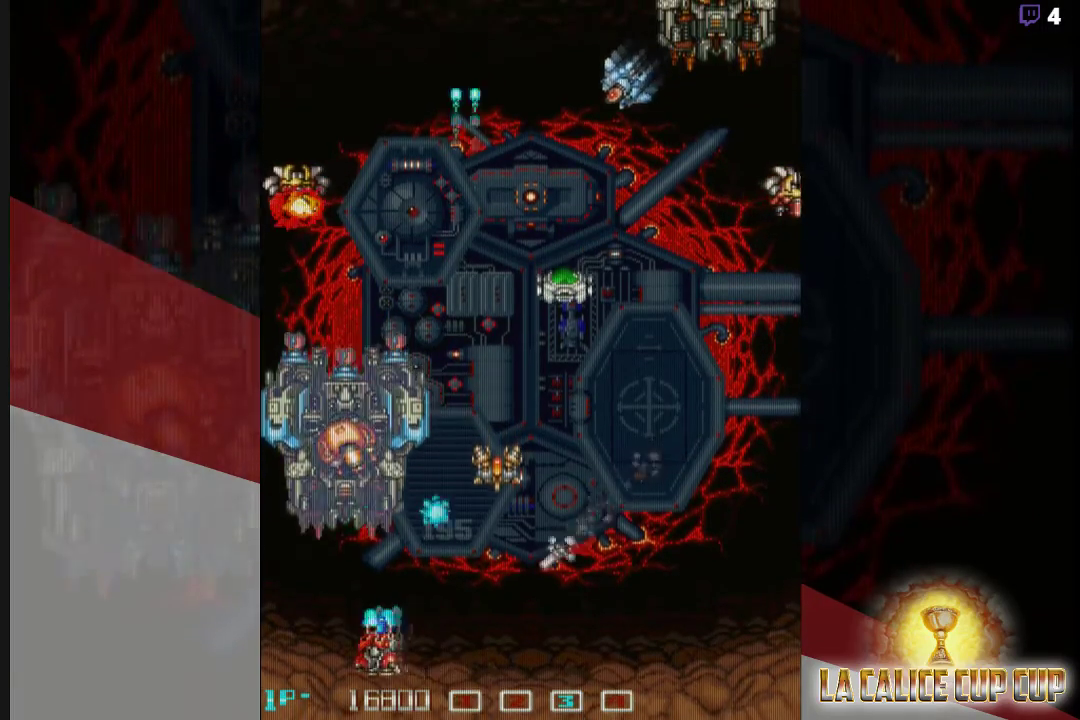
{"buttons": ["CROSS"], "left_stick": "down-right", "events": [[50, "left_stick", "down-left"], [250, "left_stick", "center"], [483, "left_stick", "down-right"]]}
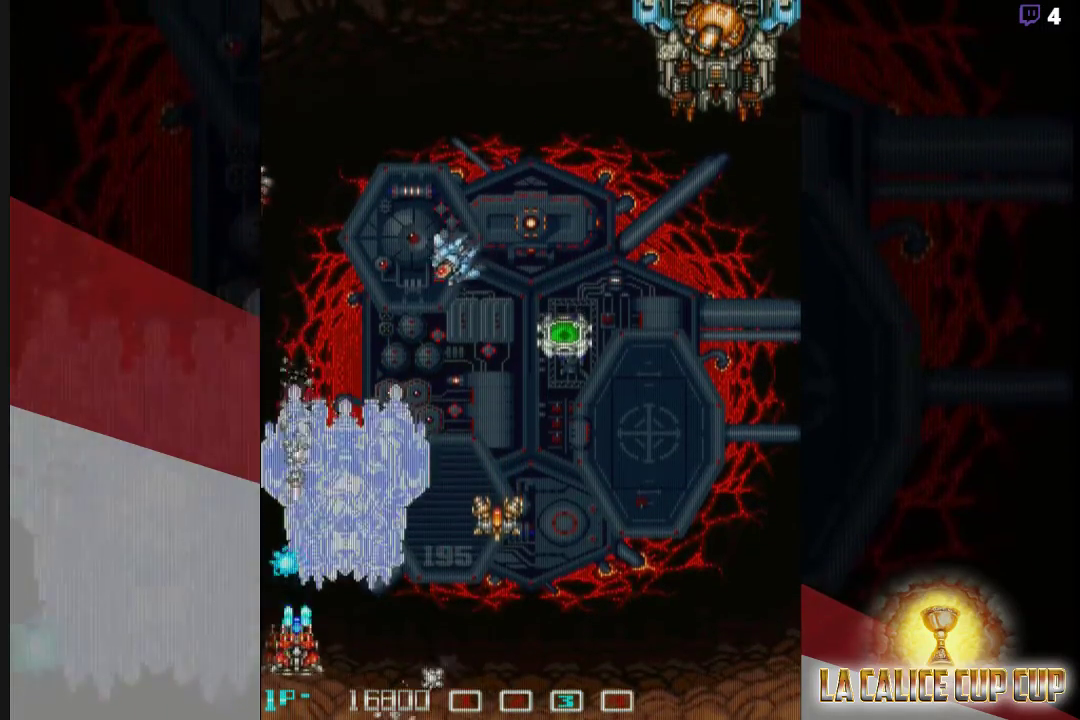
{"buttons": ["CROSS"], "left_stick": "center", "events": [[417, "left_stick", "center"]]}
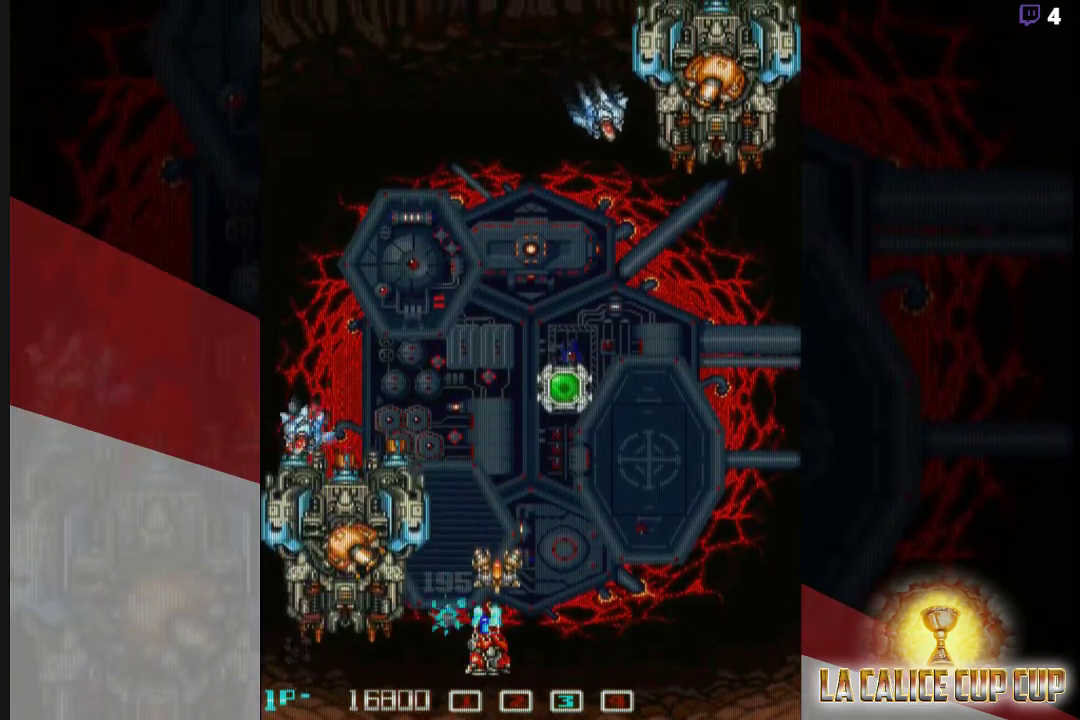
{"buttons": ["CROSS"], "left_stick": "up", "events": [[433, "left_stick", "up"]]}
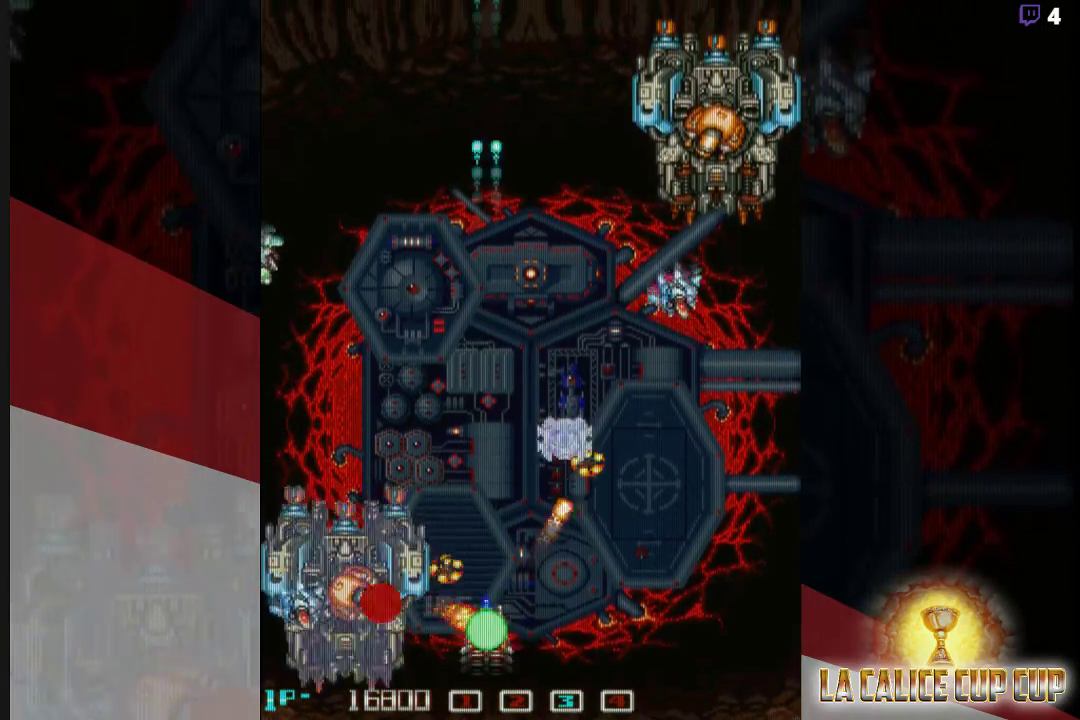
{"buttons": [], "left_stick": "center", "events": [[83, "left_stick", "right"], [267, "left_stick", "up-right"], [383, "CROSS", "up"], [400, "left_stick", "center"]]}
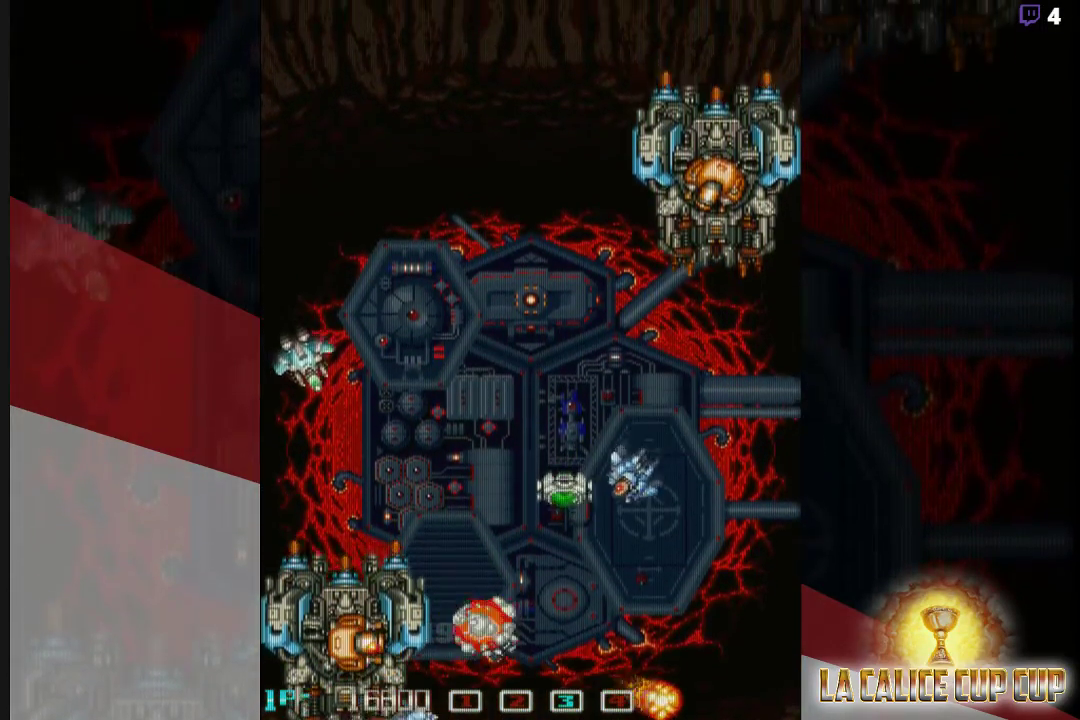
{"buttons": ["CROSS"], "left_stick": "center", "events": [[17, "CROSS", "down"], [133, "CROSS", "up"], [483, "CROSS", "down"]]}
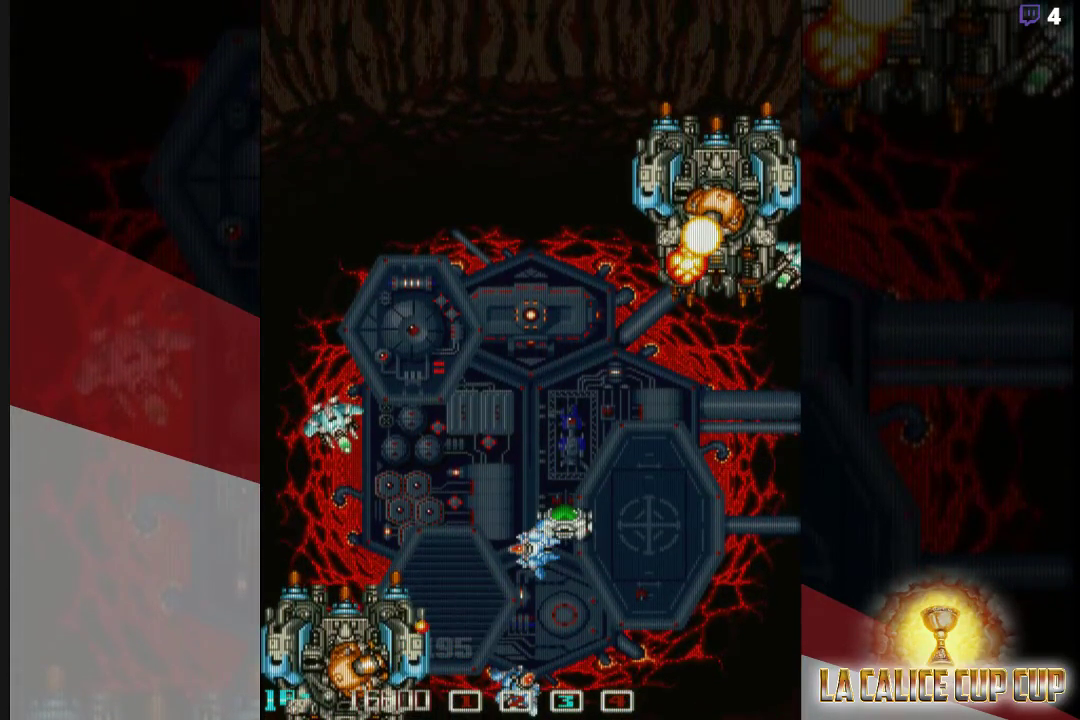
{"buttons": ["CROSS"], "left_stick": "center", "events": [[50, "CROSS", "up"], [150, "CROSS", "down"], [217, "CROSS", "up"], [317, "CROSS", "down"], [383, "CROSS", "up"], [500, "CROSS", "down"]]}
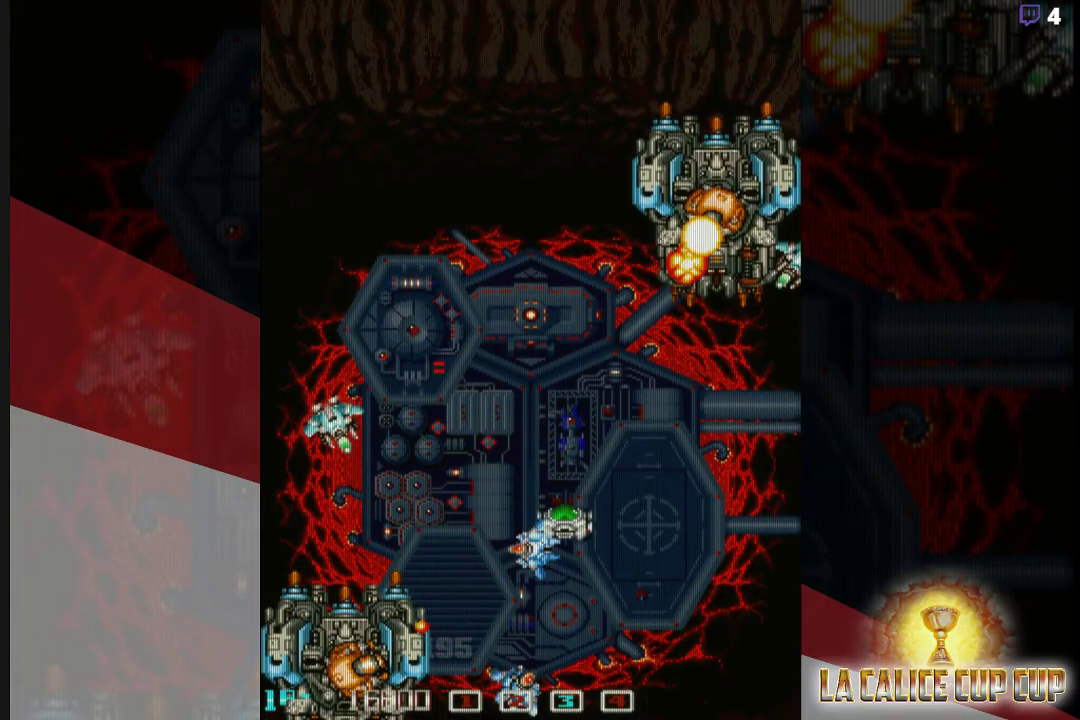
{"buttons": [], "left_stick": "center", "events": [[83, "CROSS", "up"]]}